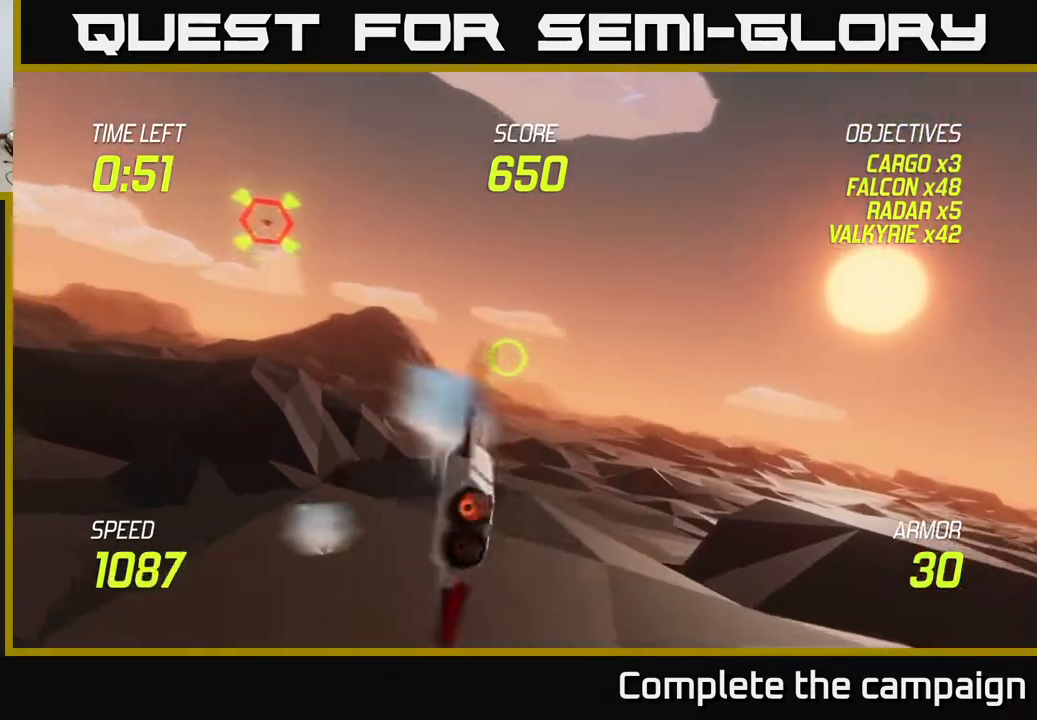
Gameplay with a controller (Xbox layout); each line is a JSON object with the inputs held at the frame after it. "events" lists button and stick changes between this image and that frame as [ms after this image, input, new state], when the widget could be followed in between.
{"buttons": ["L2"], "left_stick": "left", "right_stick": "center", "events": [[83, "left_stick", "up-left"], [217, "left_stick", "left"]]}
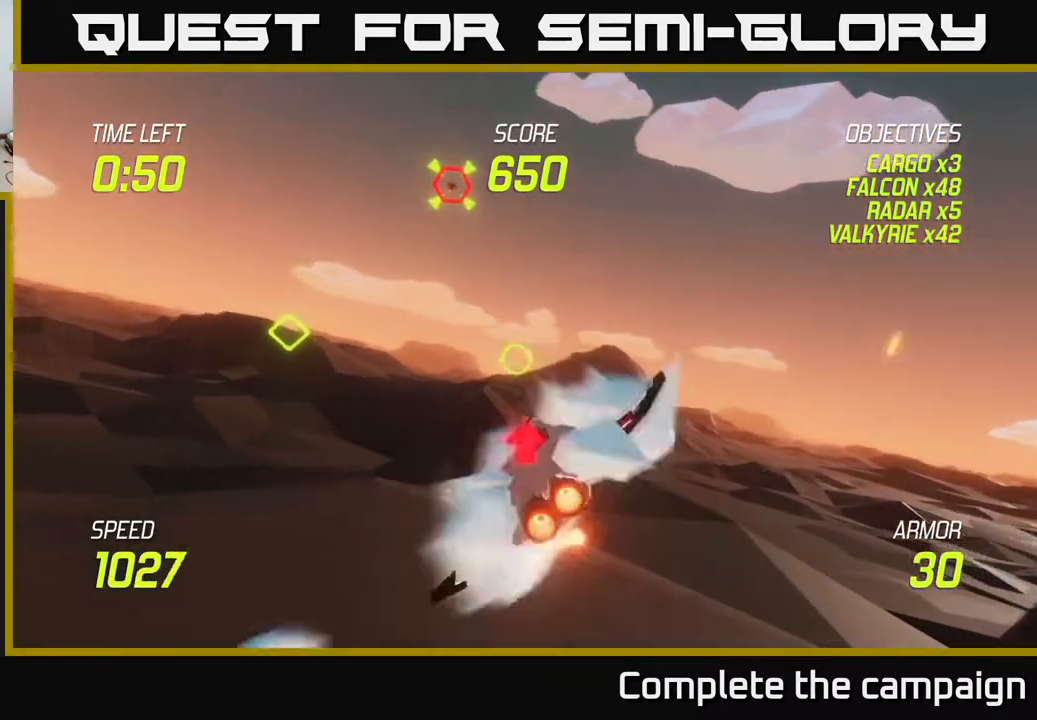
{"buttons": ["L2"], "left_stick": "left", "right_stick": "center", "events": []}
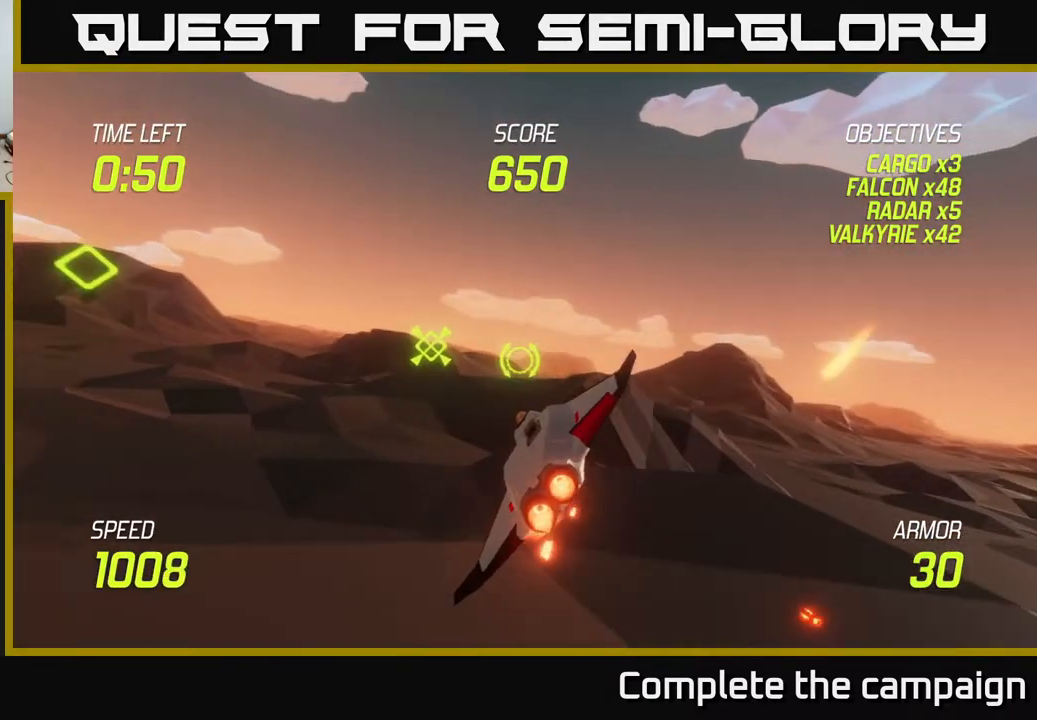
{"buttons": [], "left_stick": "down-left", "right_stick": "center", "events": [[33, "left_stick", "down-left"], [200, "L2", "up"], [317, "R2", "down"], [467, "R2", "up"]]}
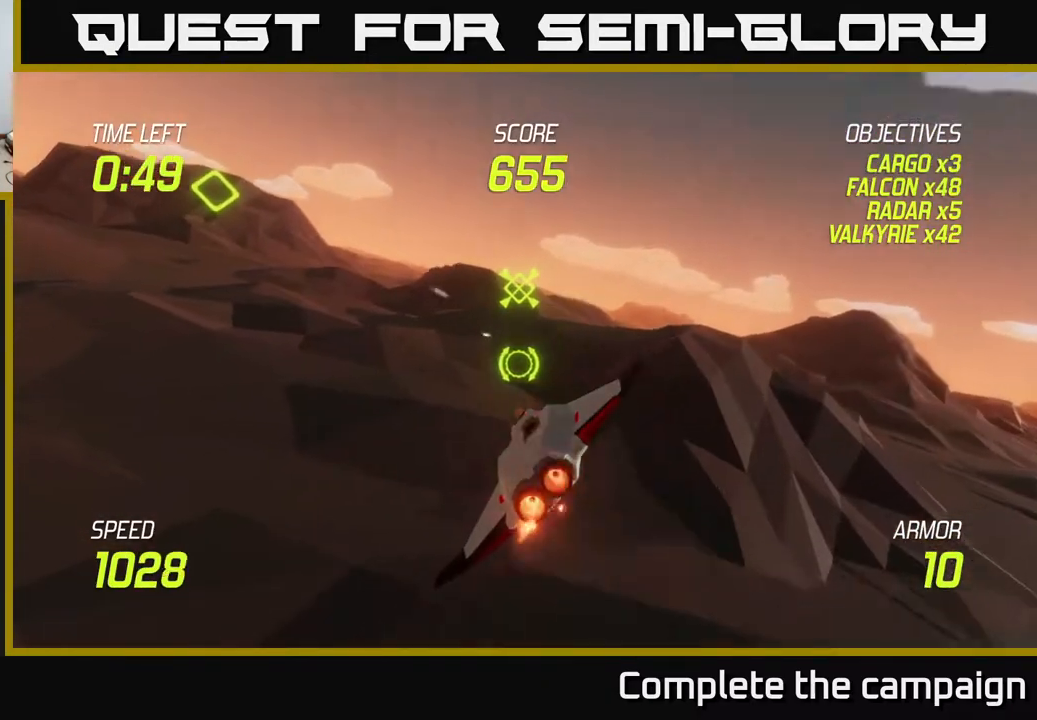
{"buttons": ["L2"], "left_stick": "left", "right_stick": "center", "events": [[33, "left_stick", "left"], [67, "R2", "down"], [200, "R2", "up"], [417, "L2", "down"]]}
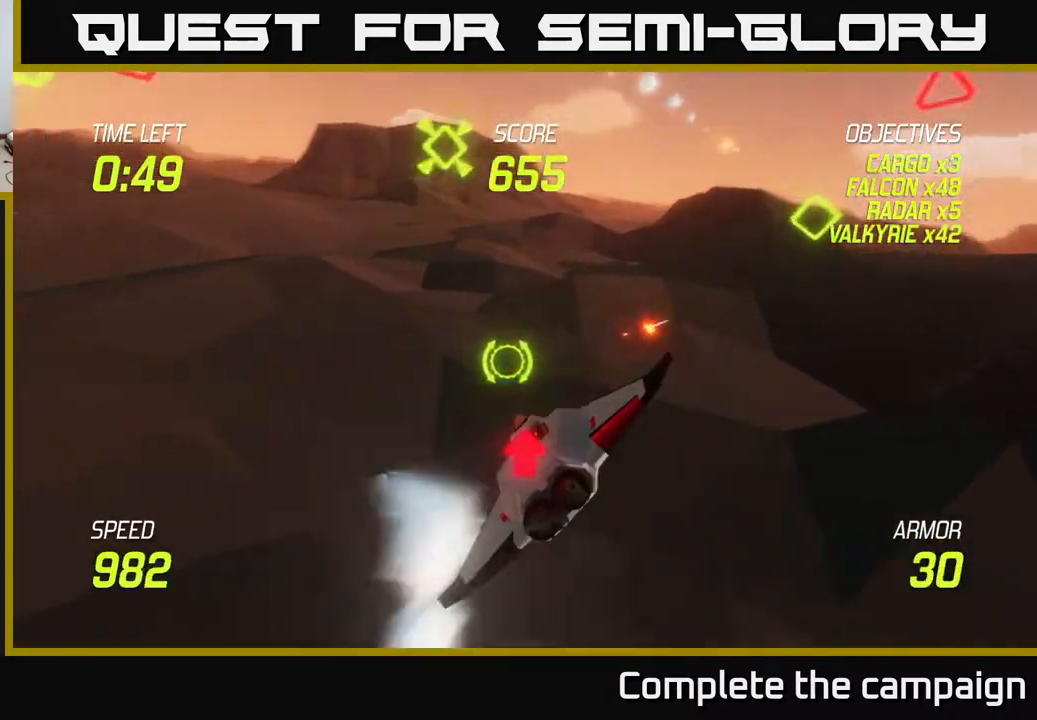
{"buttons": [], "left_stick": "up-left", "right_stick": "center", "events": [[67, "L2", "up"], [133, "L2", "down"], [433, "left_stick", "up-left"], [483, "L2", "up"]]}
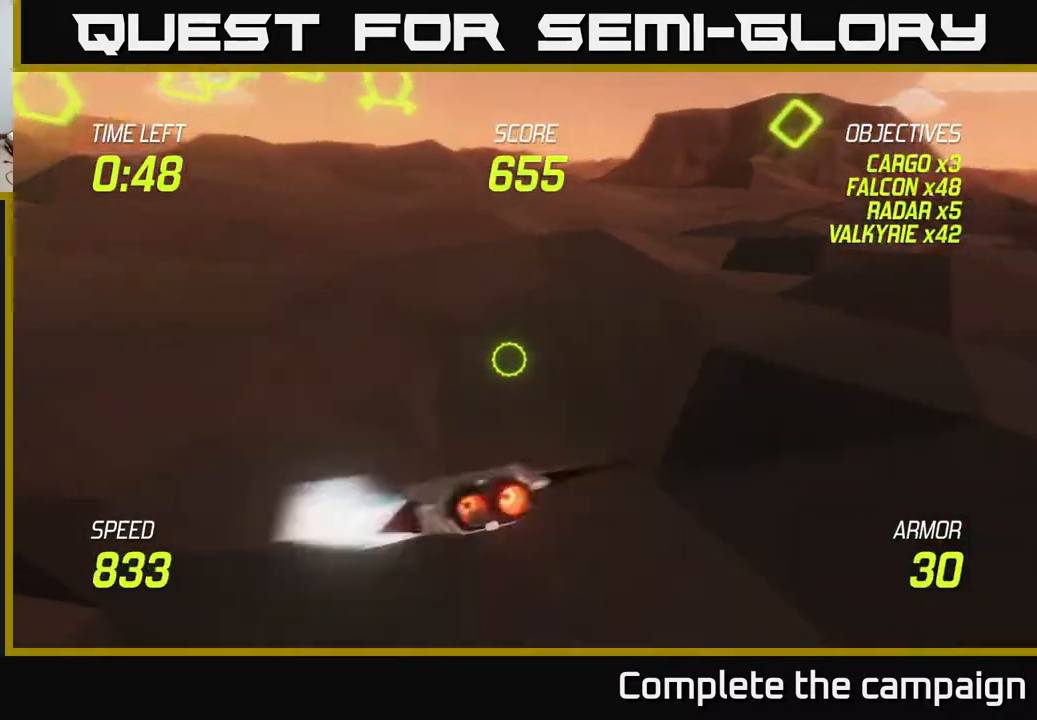
{"buttons": [], "left_stick": "up-left", "right_stick": "center", "events": []}
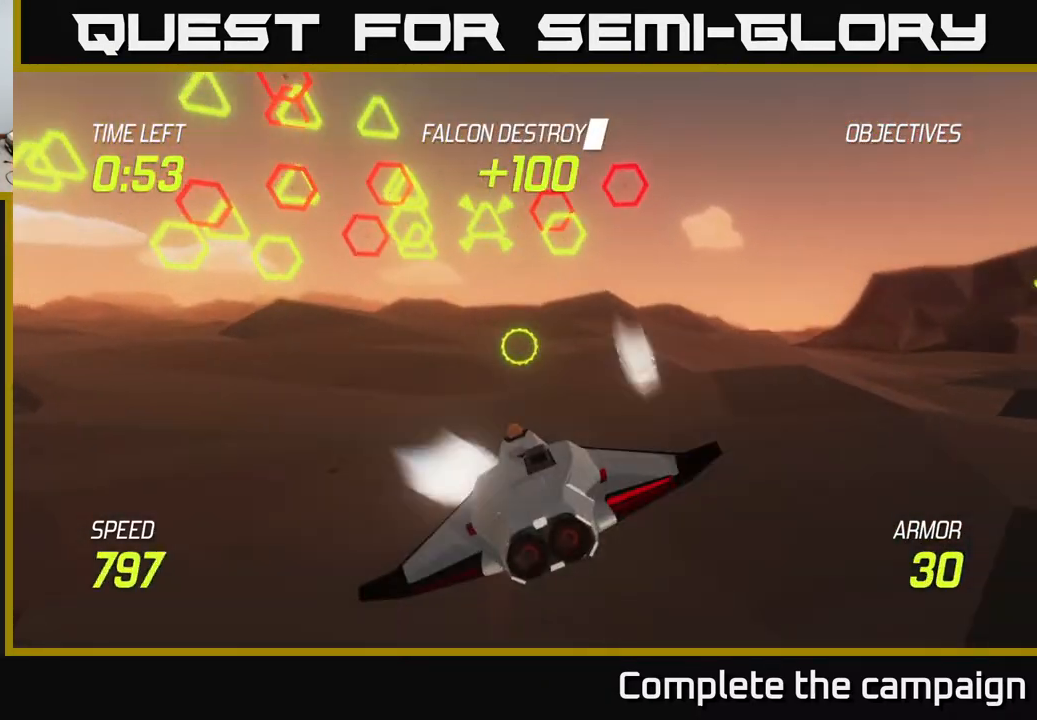
{"buttons": [], "left_stick": "right", "right_stick": "center", "events": [[233, "R2", "down"], [333, "left_stick", "right"], [417, "R2", "up"]]}
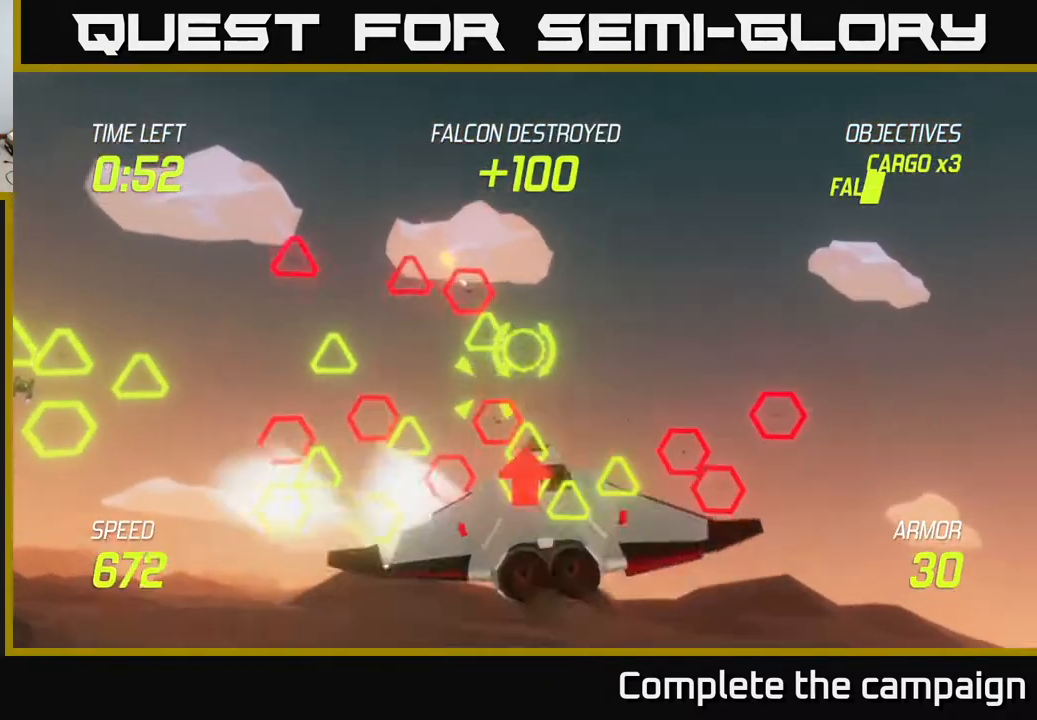
{"buttons": ["L2"], "left_stick": "up-right", "right_stick": "center", "events": [[17, "R2", "down"], [200, "R2", "up"], [383, "left_stick", "up-right"], [433, "L2", "down"]]}
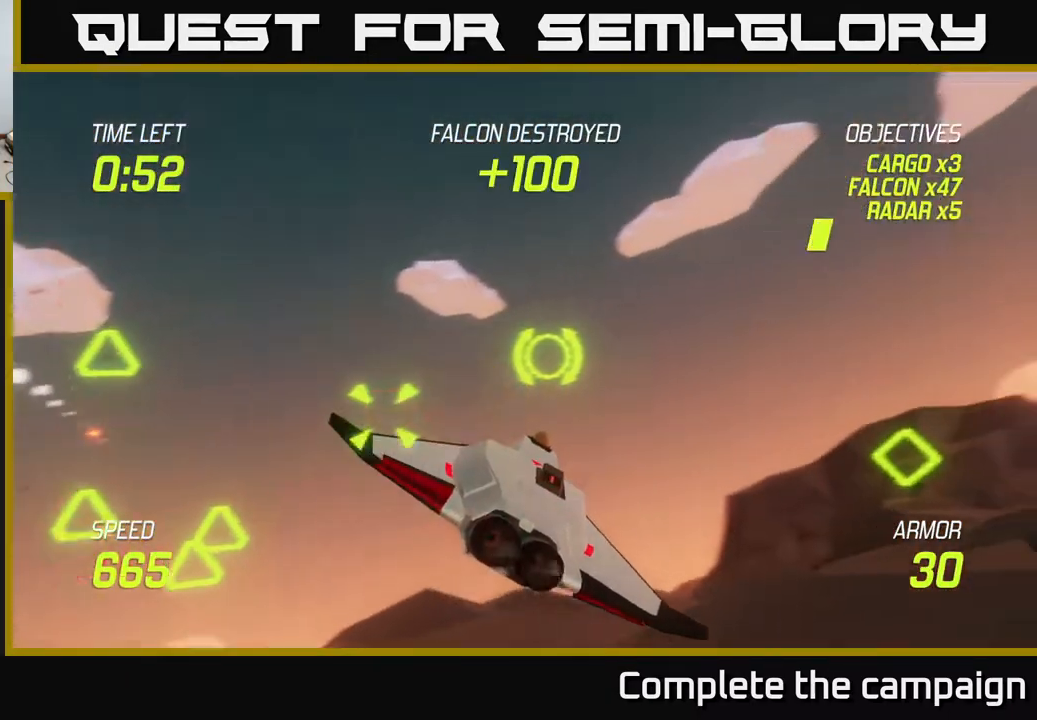
{"buttons": ["L2"], "left_stick": "up-right", "right_stick": "center", "events": [[33, "L2", "up"], [117, "L2", "down"]]}
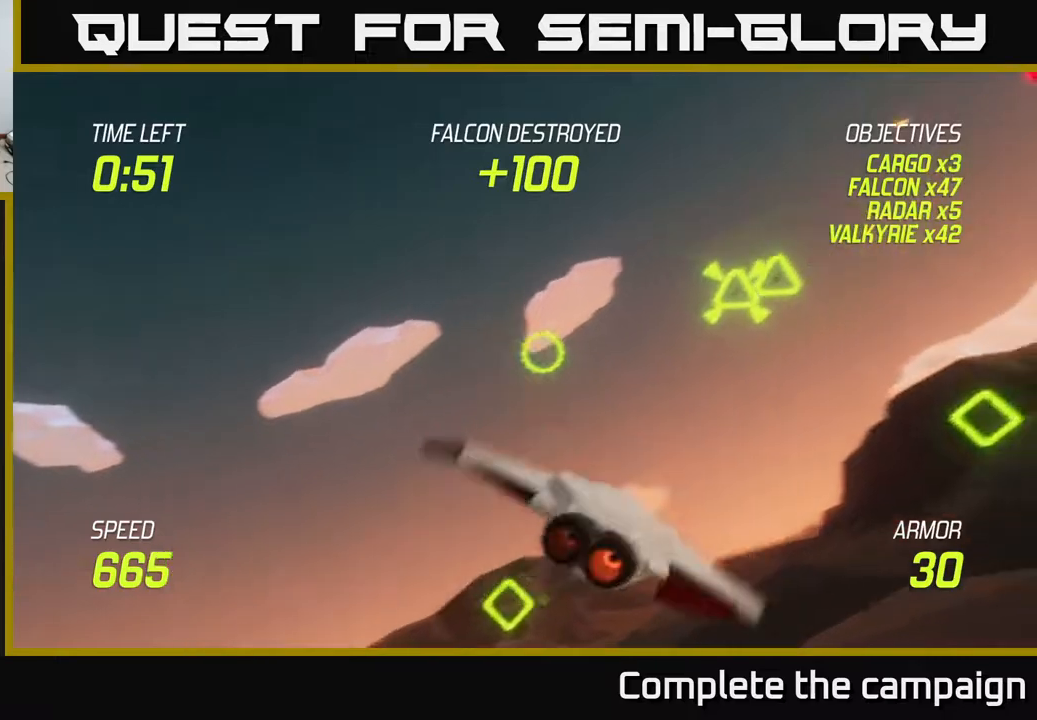
{"buttons": ["L2"], "left_stick": "left", "right_stick": "center", "events": [[217, "left_stick", "left"]]}
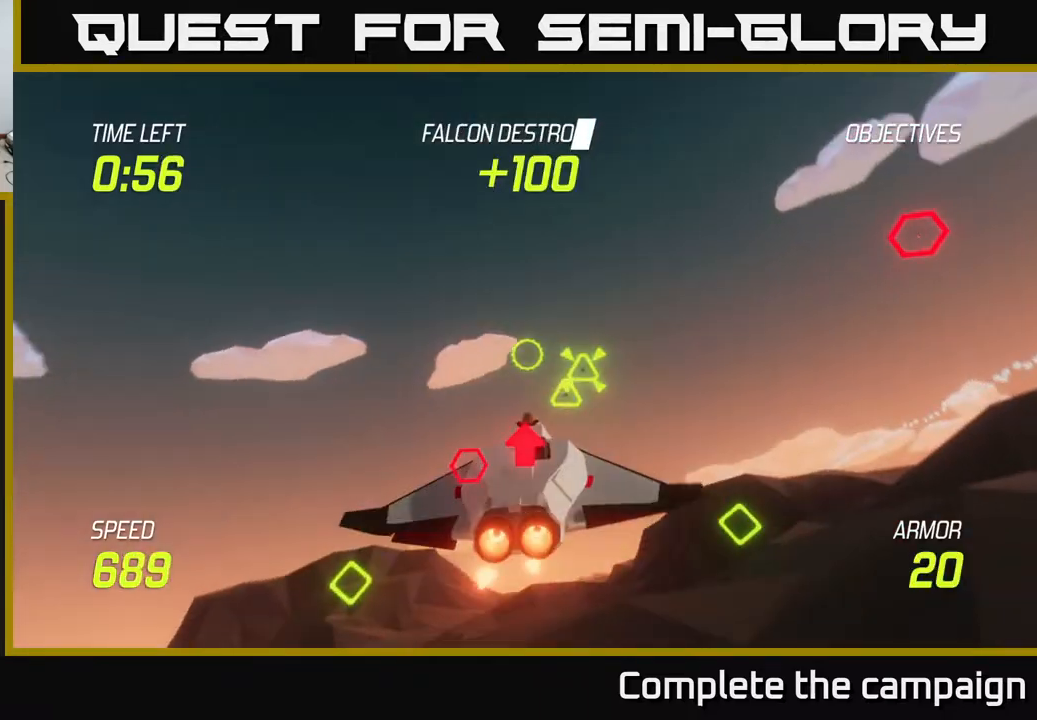
{"buttons": ["L2"], "left_stick": "right", "right_stick": "center", "events": [[83, "L2", "up"], [150, "L2", "down"], [233, "L2", "up"], [317, "L2", "down"], [417, "L2", "up"], [483, "L2", "down"], [500, "left_stick", "right"]]}
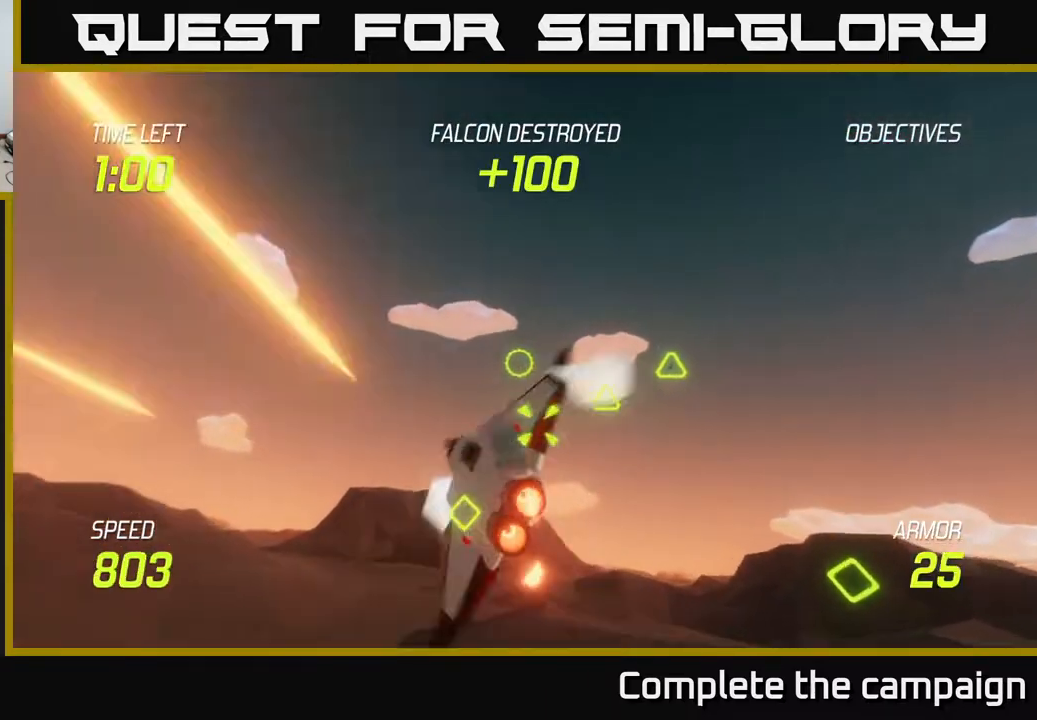
{"buttons": ["L2"], "left_stick": "left", "right_stick": "center", "events": [[67, "L2", "up"], [133, "L2", "down"], [217, "L2", "up"], [317, "L2", "down"], [400, "L2", "up"], [433, "L2", "down"], [433, "left_stick", "left"]]}
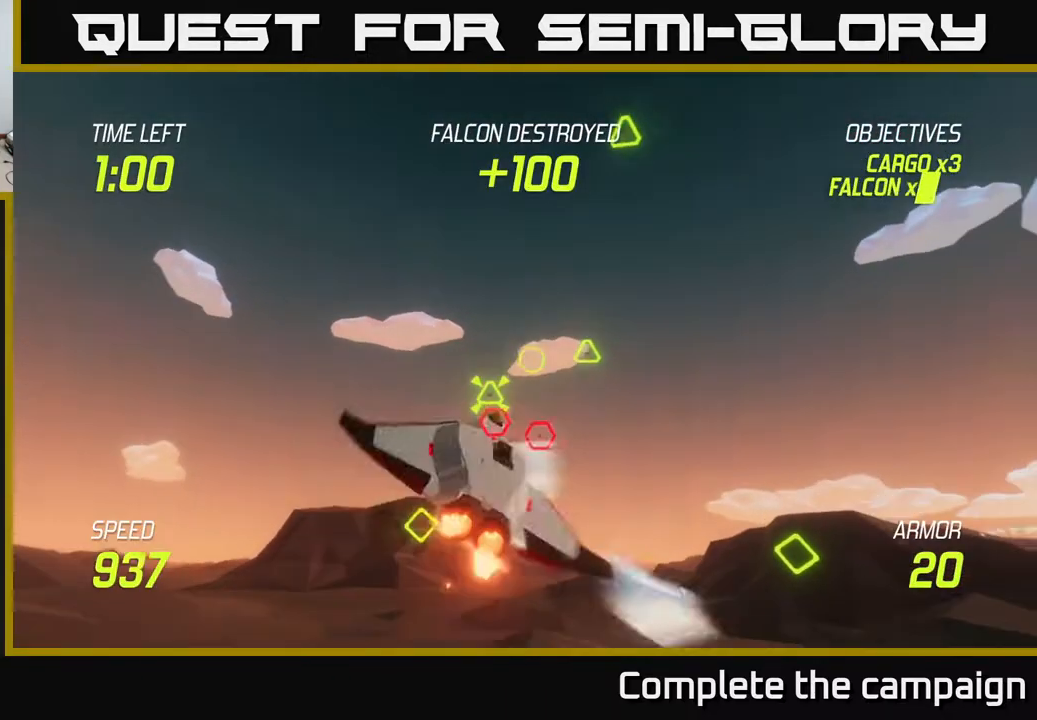
{"buttons": ["L2"], "left_stick": "left", "right_stick": "center", "events": []}
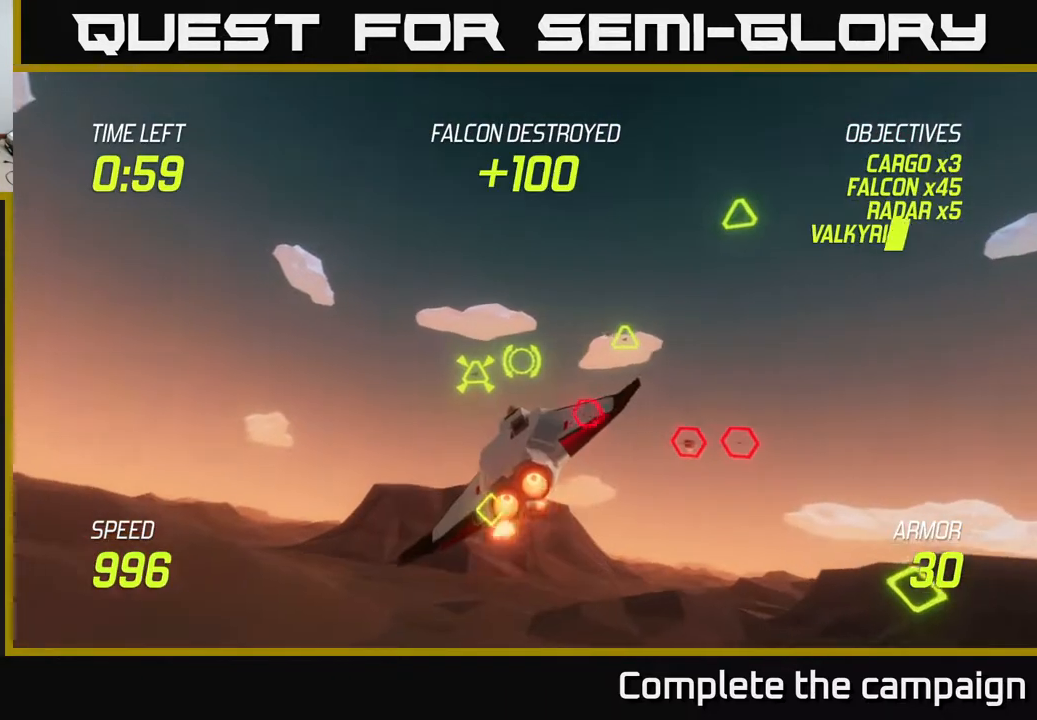
{"buttons": ["L2"], "left_stick": "right", "right_stick": "center", "events": [[283, "left_stick", "right"], [350, "L2", "up"], [433, "L2", "down"]]}
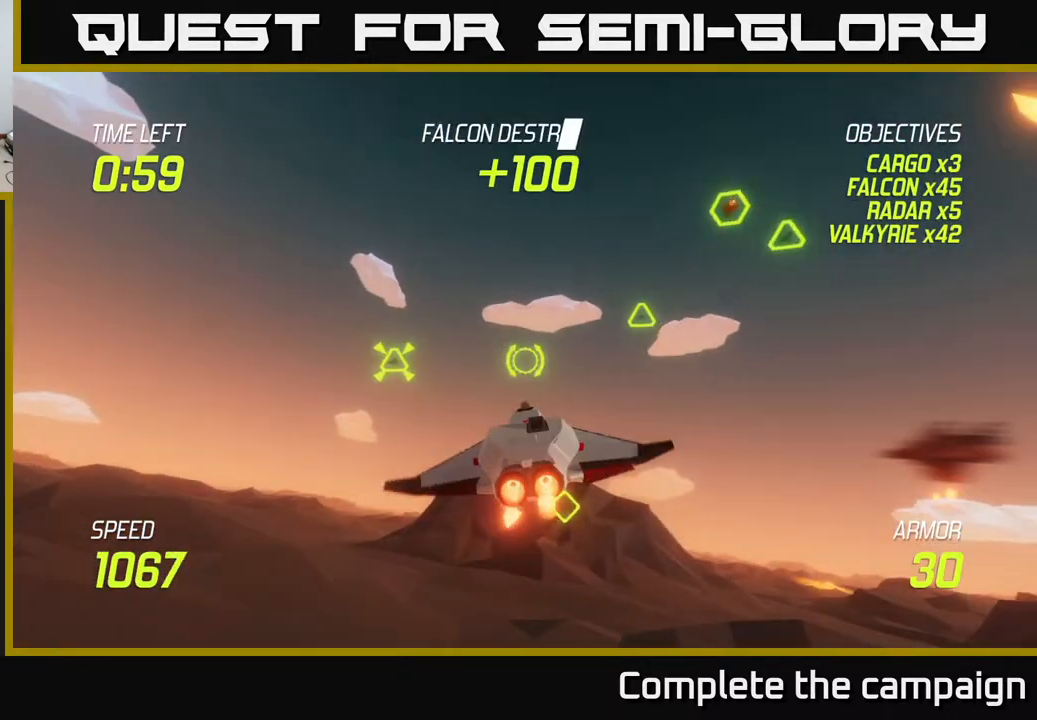
{"buttons": ["L2", "R2"], "left_stick": "down-left", "right_stick": "center", "events": [[33, "L2", "up"], [100, "L2", "down"], [217, "L2", "up"], [217, "left_stick", "down"], [250, "R2", "down"], [383, "R2", "up"], [483, "R2", "down"], [483, "left_stick", "down-left"], [500, "L2", "down"]]}
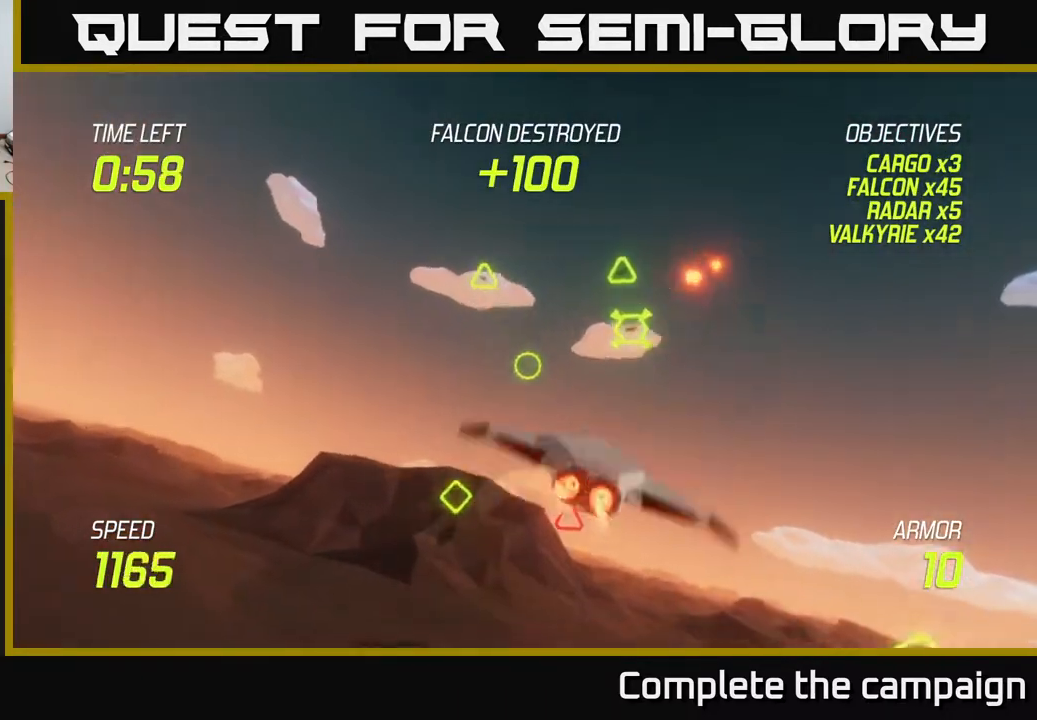
{"buttons": [], "left_stick": "left", "right_stick": "center", "events": [[67, "R2", "up"], [117, "L2", "up"], [183, "R2", "down"], [233, "L2", "down"], [300, "R2", "up"], [400, "L2", "up"], [400, "left_stick", "left"]]}
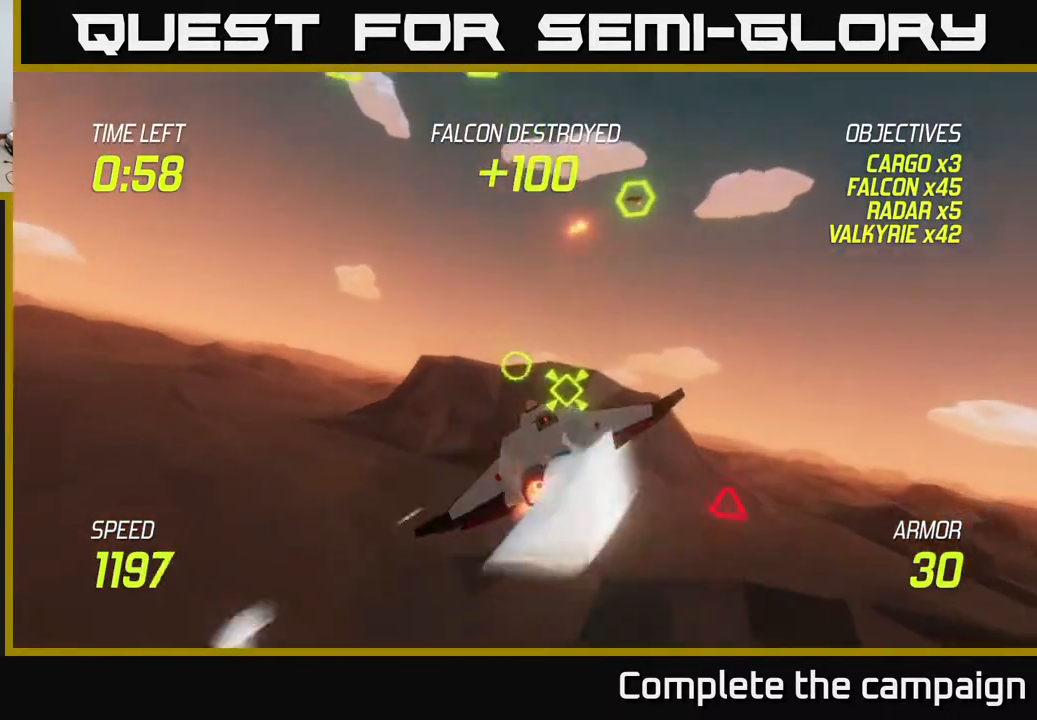
{"buttons": ["L2"], "left_stick": "up-left", "right_stick": "center", "events": [[50, "L2", "down"], [67, "left_stick", "up-left"], [183, "left_stick", "left"], [400, "left_stick", "up-left"]]}
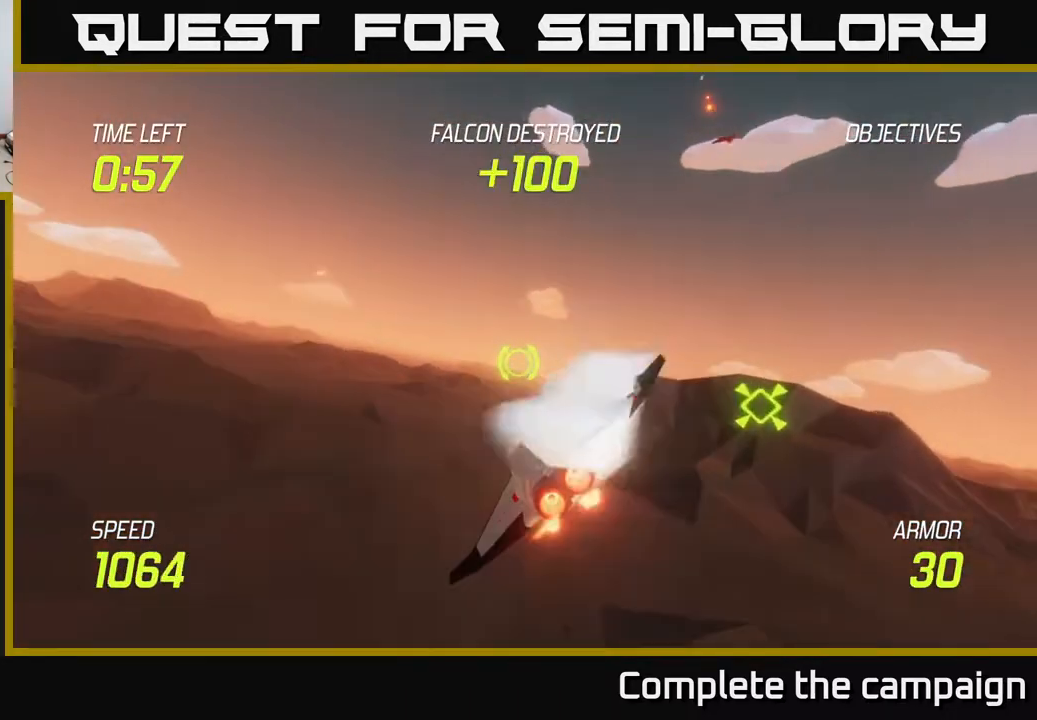
{"buttons": ["L2"], "left_stick": "up-left", "right_stick": "center", "events": []}
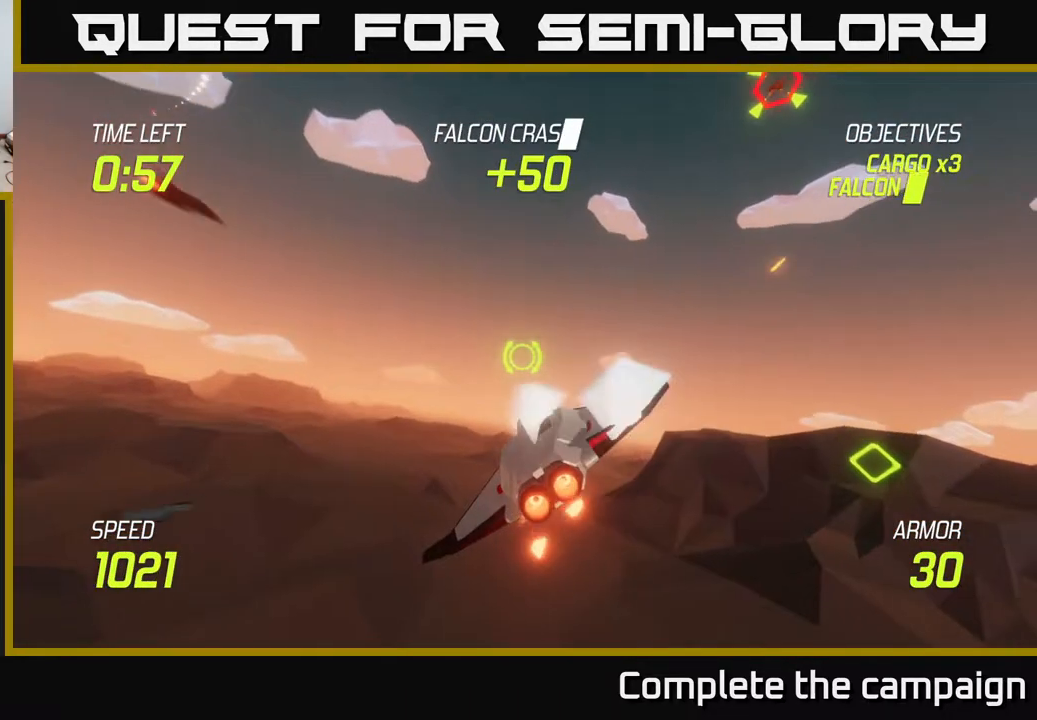
{"buttons": [], "left_stick": "right", "right_stick": "center", "events": [[83, "L2", "up"], [83, "R2", "down"], [100, "left_stick", "down-left"], [167, "R2", "up"], [183, "L2", "down"], [267, "left_stick", "down-right"], [283, "R2", "down"], [300, "L2", "up"], [317, "left_stick", "right"], [417, "L2", "down"], [417, "R2", "up"], [500, "L2", "up"]]}
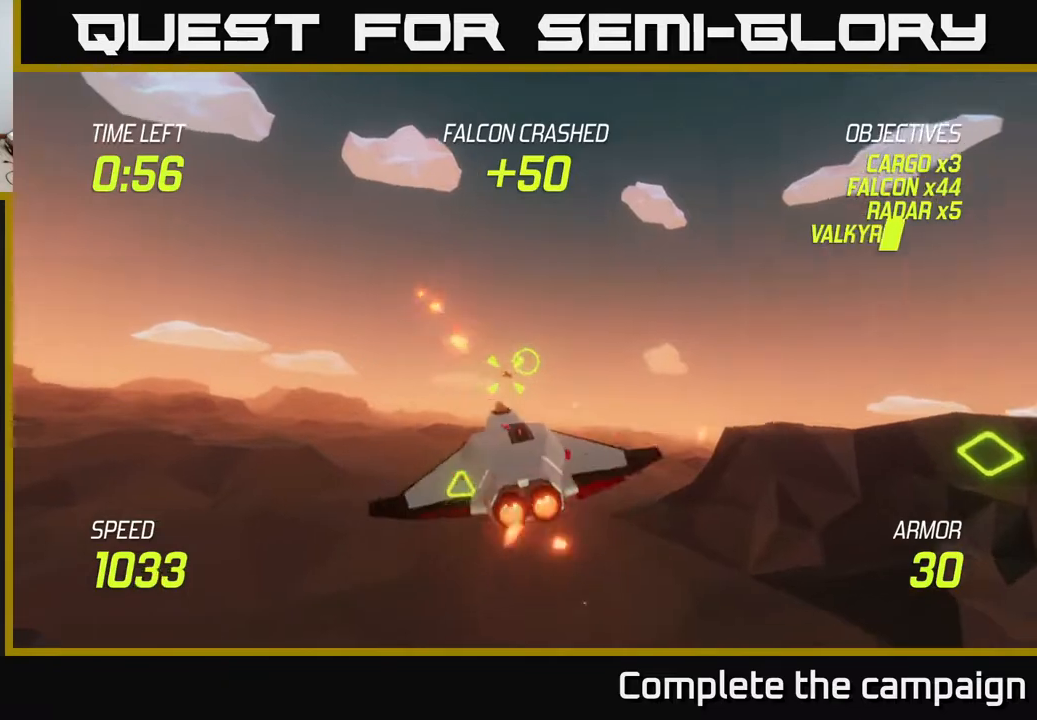
{"buttons": [], "left_stick": "left", "right_stick": "center", "events": [[100, "L2", "down"], [217, "left_stick", "down-left"], [233, "L2", "up"], [367, "left_stick", "left"]]}
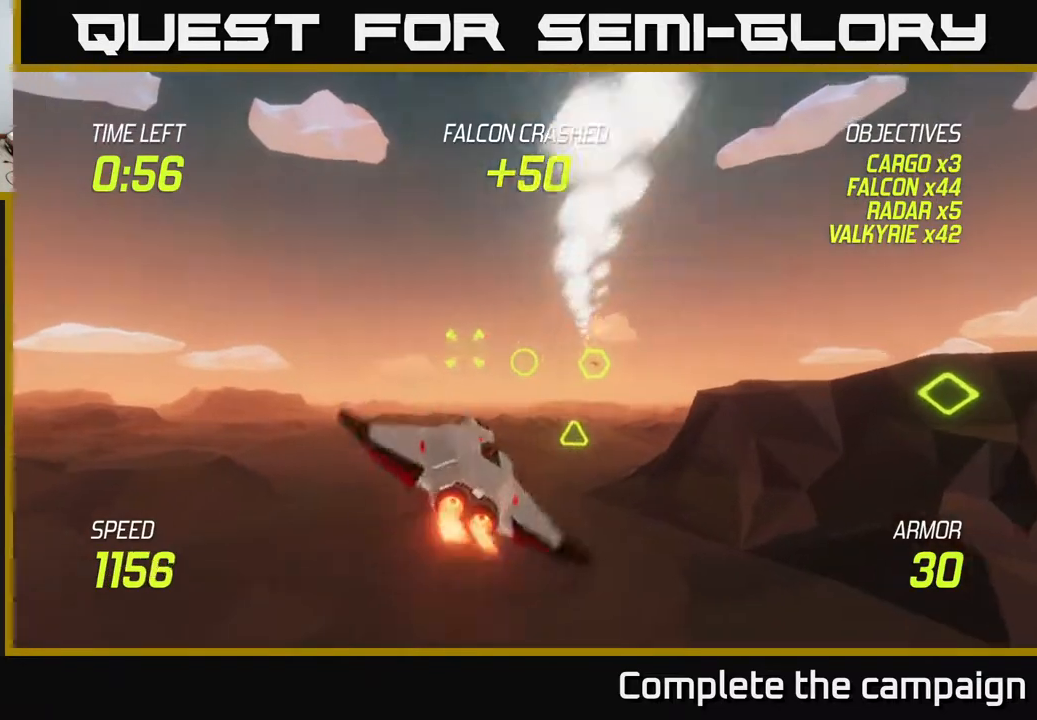
{"buttons": ["L2"], "left_stick": "up-right", "right_stick": "center", "events": [[83, "left_stick", "up-left"], [267, "L2", "down"], [483, "left_stick", "up-right"]]}
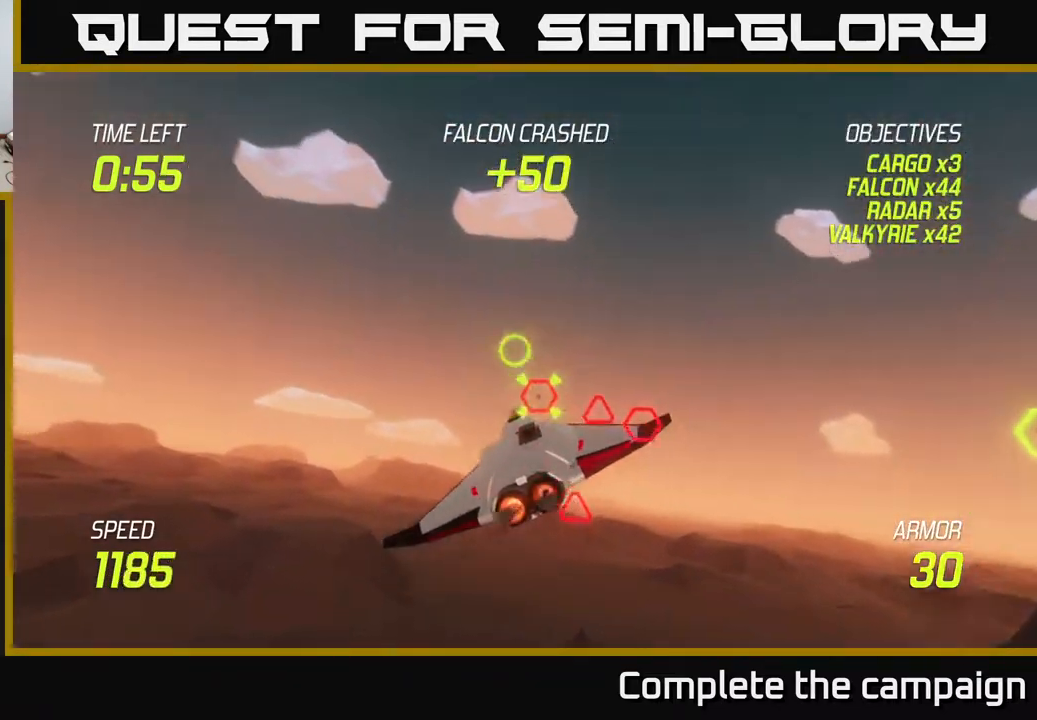
{"buttons": [], "left_stick": "down-right", "right_stick": "center", "events": [[150, "left_stick", "down-right"], [217, "left_stick", "down"], [250, "R2", "down"], [417, "L2", "up"], [417, "R2", "up"], [417, "left_stick", "down-right"]]}
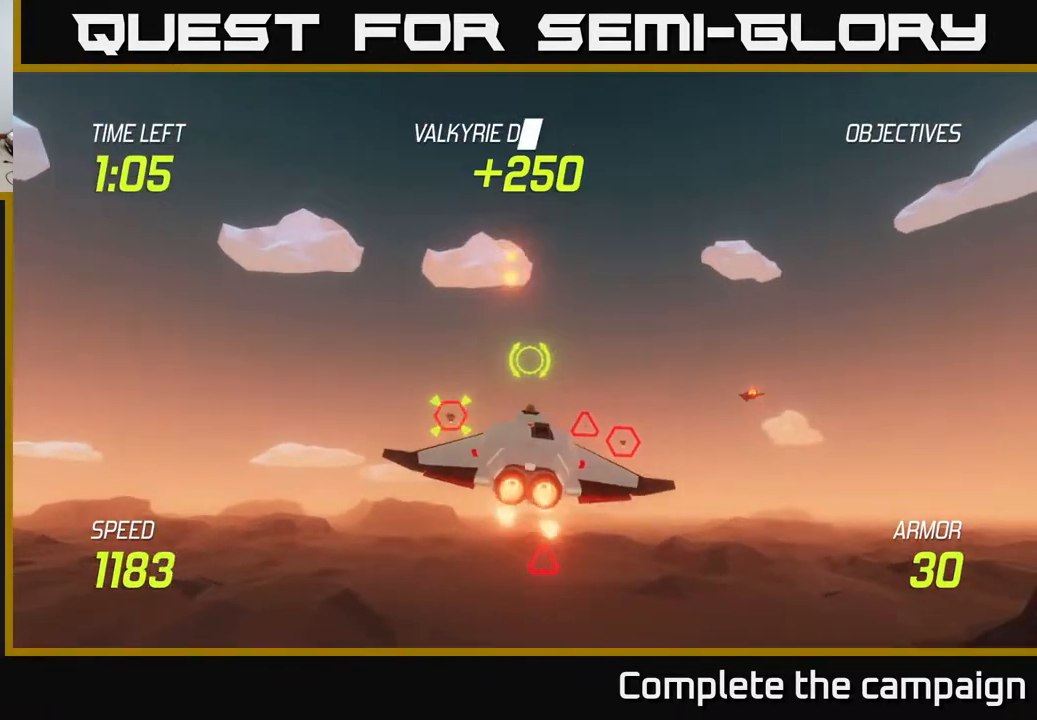
{"buttons": ["L2"], "left_stick": "down-left", "right_stick": "center", "events": [[133, "left_stick", "right"], [400, "R2", "down"], [467, "L2", "down"], [483, "left_stick", "down-left"], [500, "R2", "up"]]}
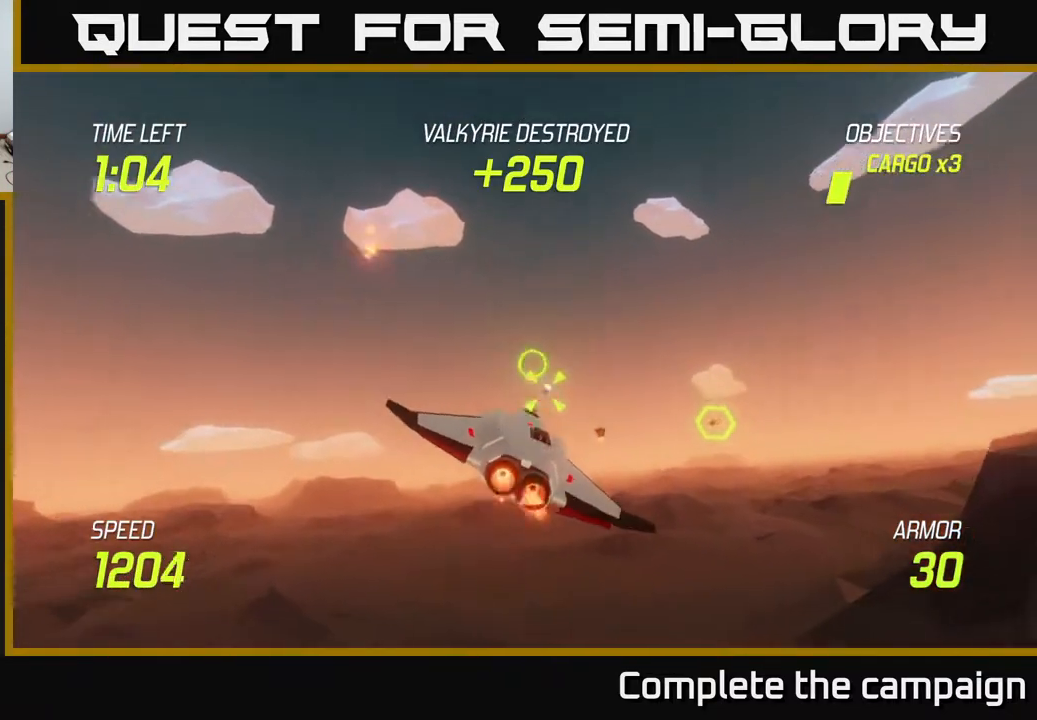
{"buttons": [], "left_stick": "right", "right_stick": "center", "events": [[67, "L2", "up"], [133, "L2", "down"], [267, "L2", "up"], [333, "L2", "down"], [400, "left_stick", "right"], [467, "L2", "up"]]}
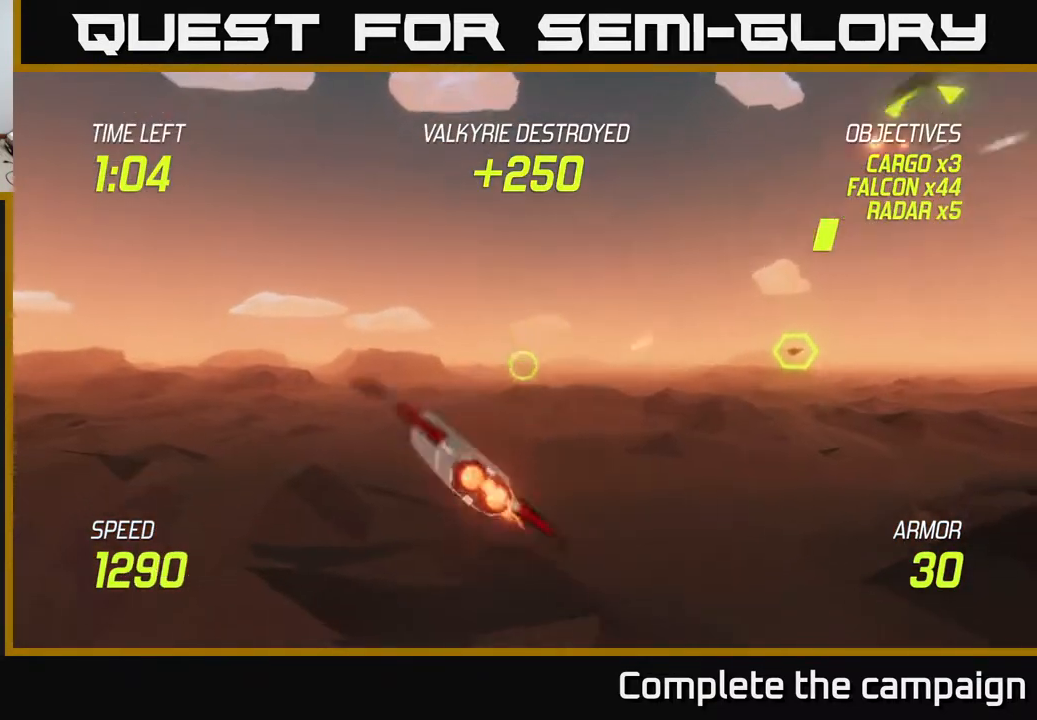
{"buttons": ["R2"], "left_stick": "up-right", "right_stick": "center", "events": [[300, "left_stick", "up-right"], [433, "R2", "down"]]}
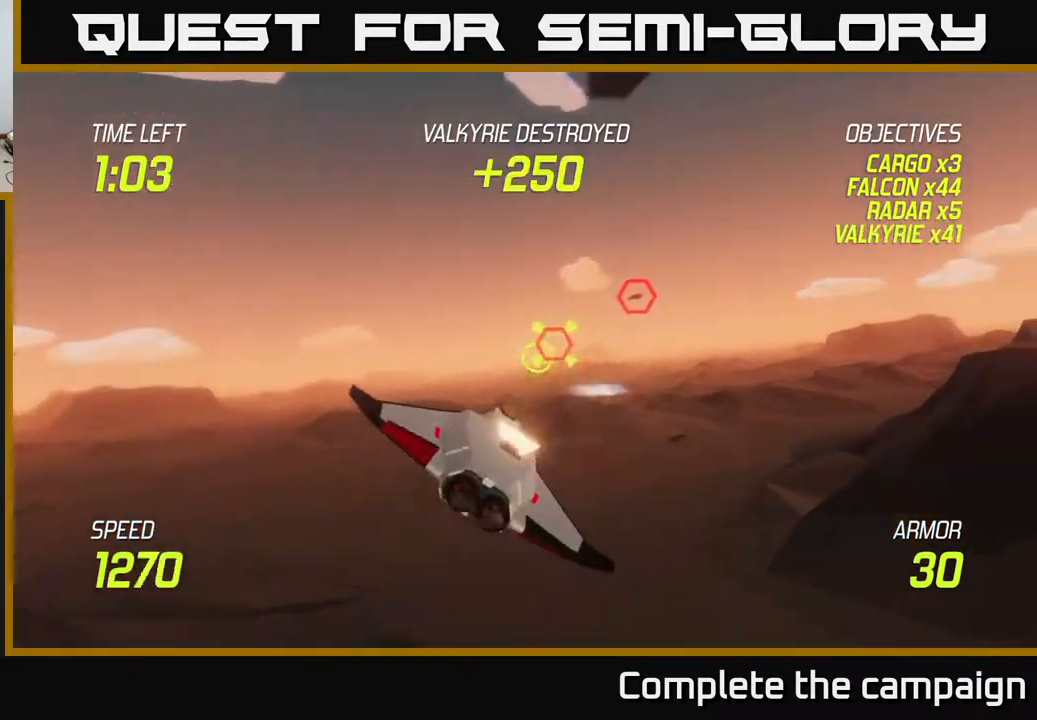
{"buttons": [], "left_stick": "down-left", "right_stick": "center", "events": [[83, "R2", "up"], [217, "R2", "down"], [217, "left_stick", "up-left"], [367, "R2", "up"], [367, "left_stick", "down-left"], [383, "L2", "down"], [500, "L2", "up"]]}
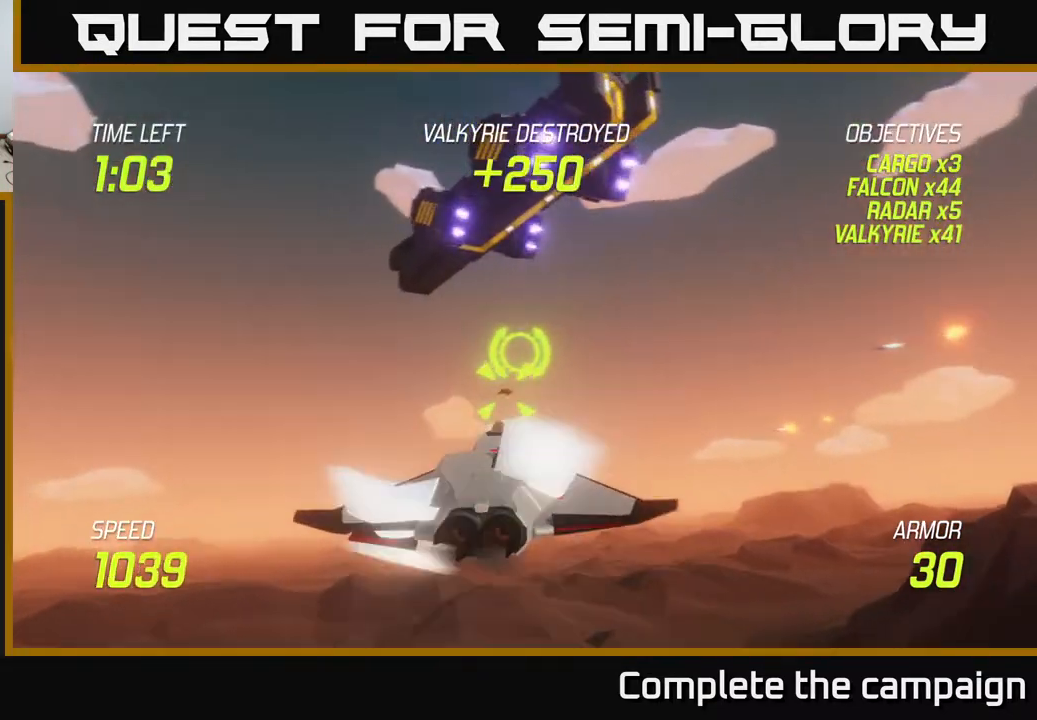
{"buttons": ["L2"], "left_stick": "up-left", "right_stick": "center", "events": [[83, "L2", "down"], [250, "left_stick", "left"], [417, "left_stick", "up-left"]]}
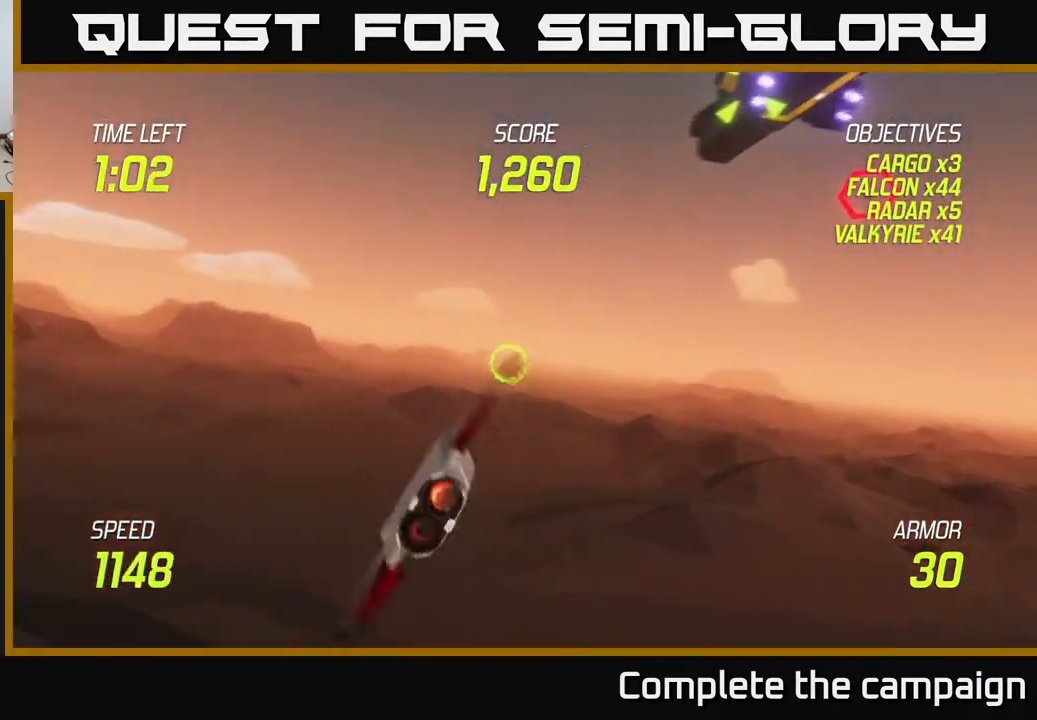
{"buttons": ["L2"], "left_stick": "left", "right_stick": "center", "events": [[217, "left_stick", "left"]]}
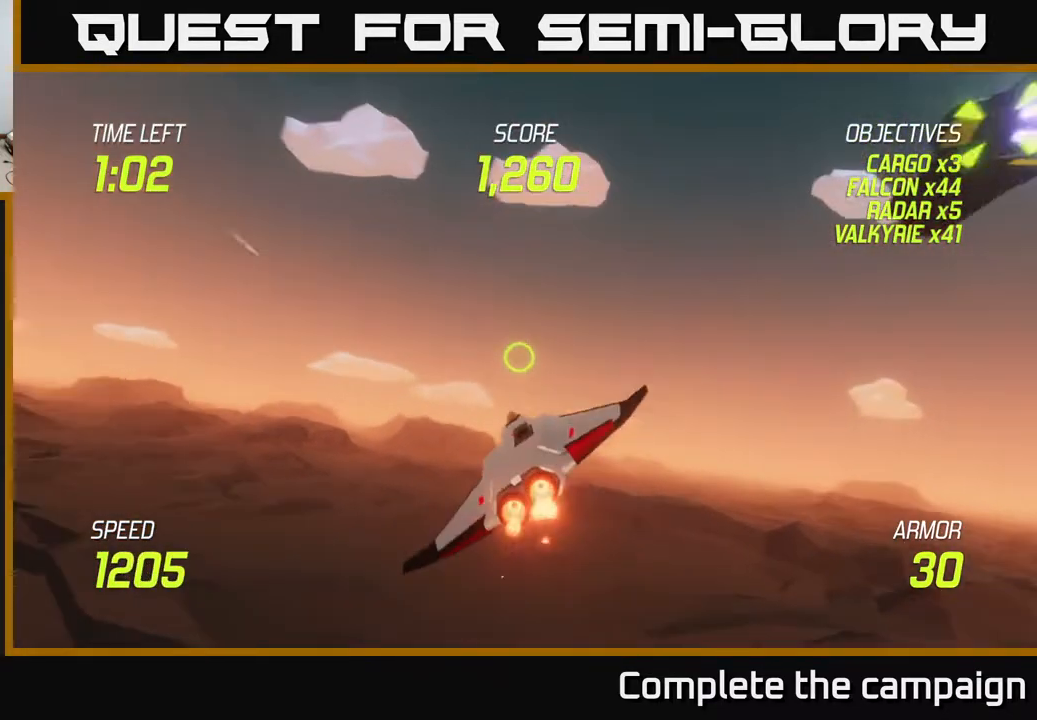
{"buttons": ["L2"], "left_stick": "left", "right_stick": "center", "events": []}
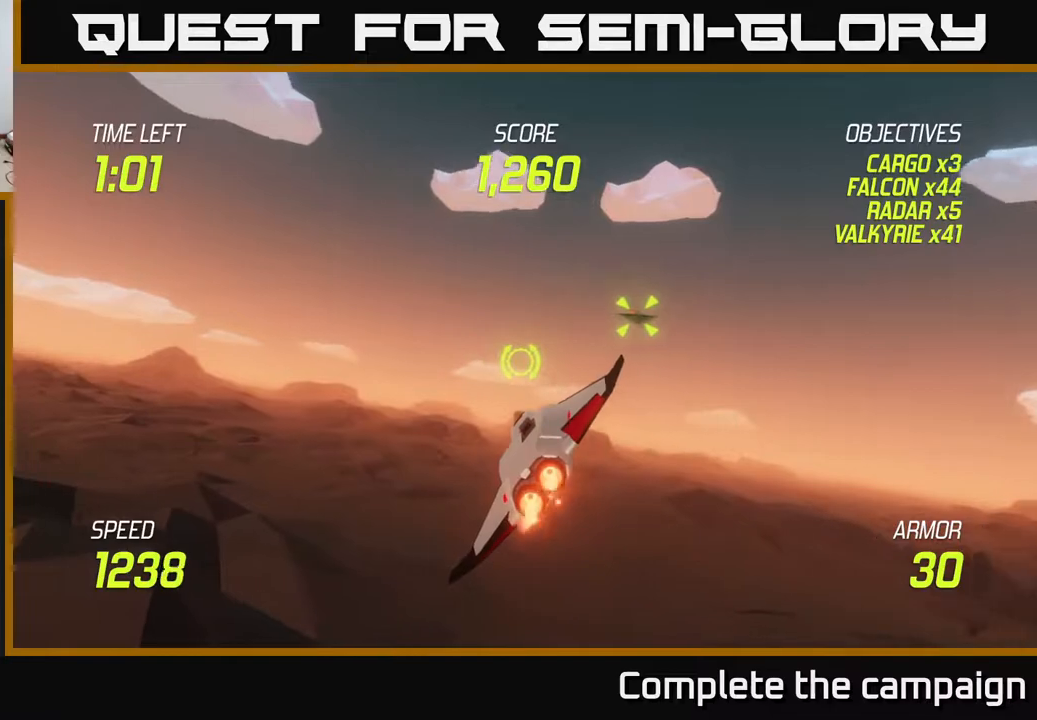
{"buttons": ["L2", "R2"], "left_stick": "right", "right_stick": "center", "events": [[100, "L2", "up"], [117, "left_stick", "right"], [150, "L2", "down"], [250, "L2", "up"], [383, "R2", "down"], [400, "L2", "down"]]}